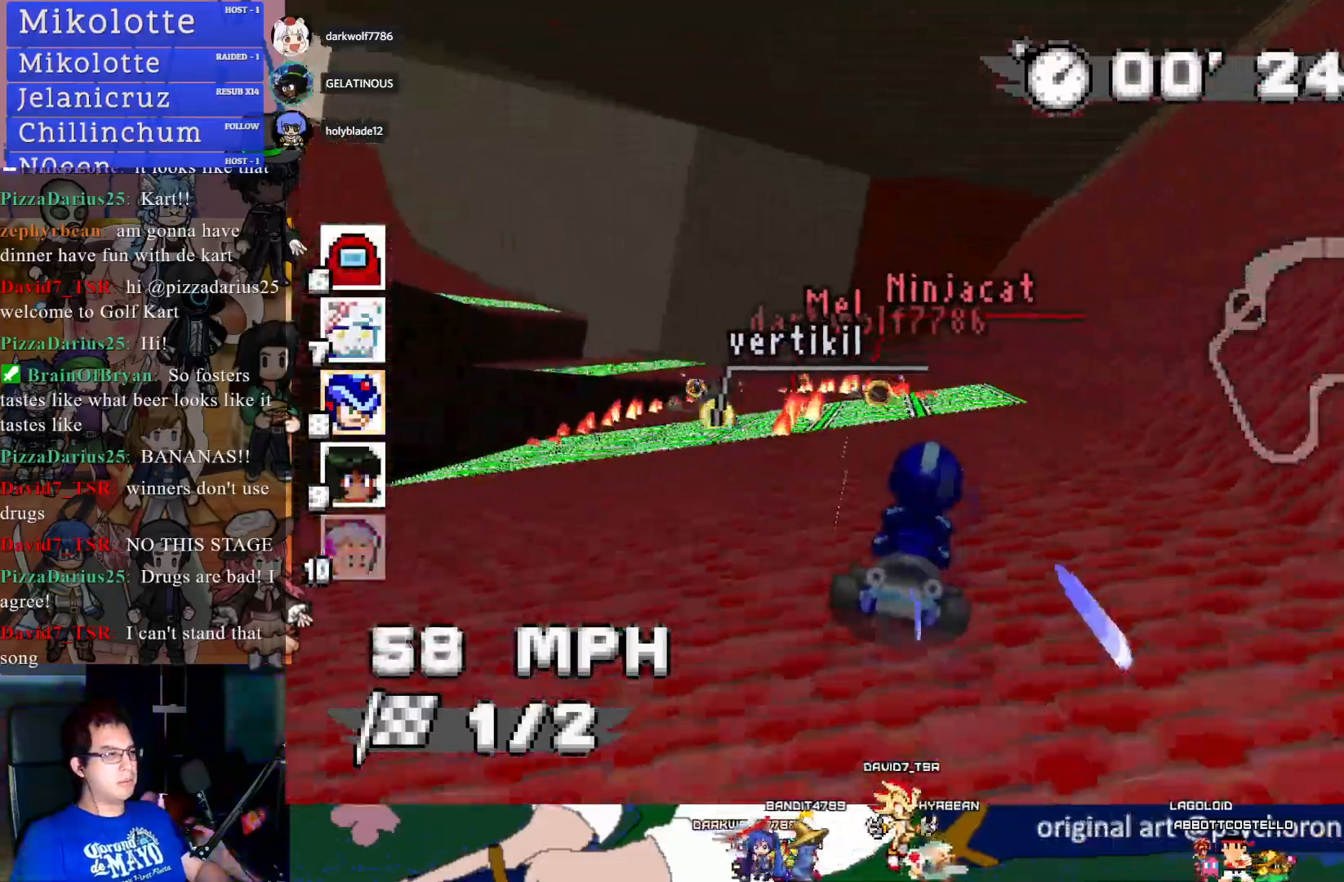
Gameplay with a controller (PlayStation layout); each line is a JSON object with the inputs held at the frame after it. "events" lists button and stick changes between this image and that frame as [ms after this image, input, new state], when the widget could be followed in between. Not read: R3.
{"buttons": ["CROSS", "R1"], "left_stick": "left", "right_stick": "center", "events": [[117, "left_stick", "left"], [133, "R1", "down"]]}
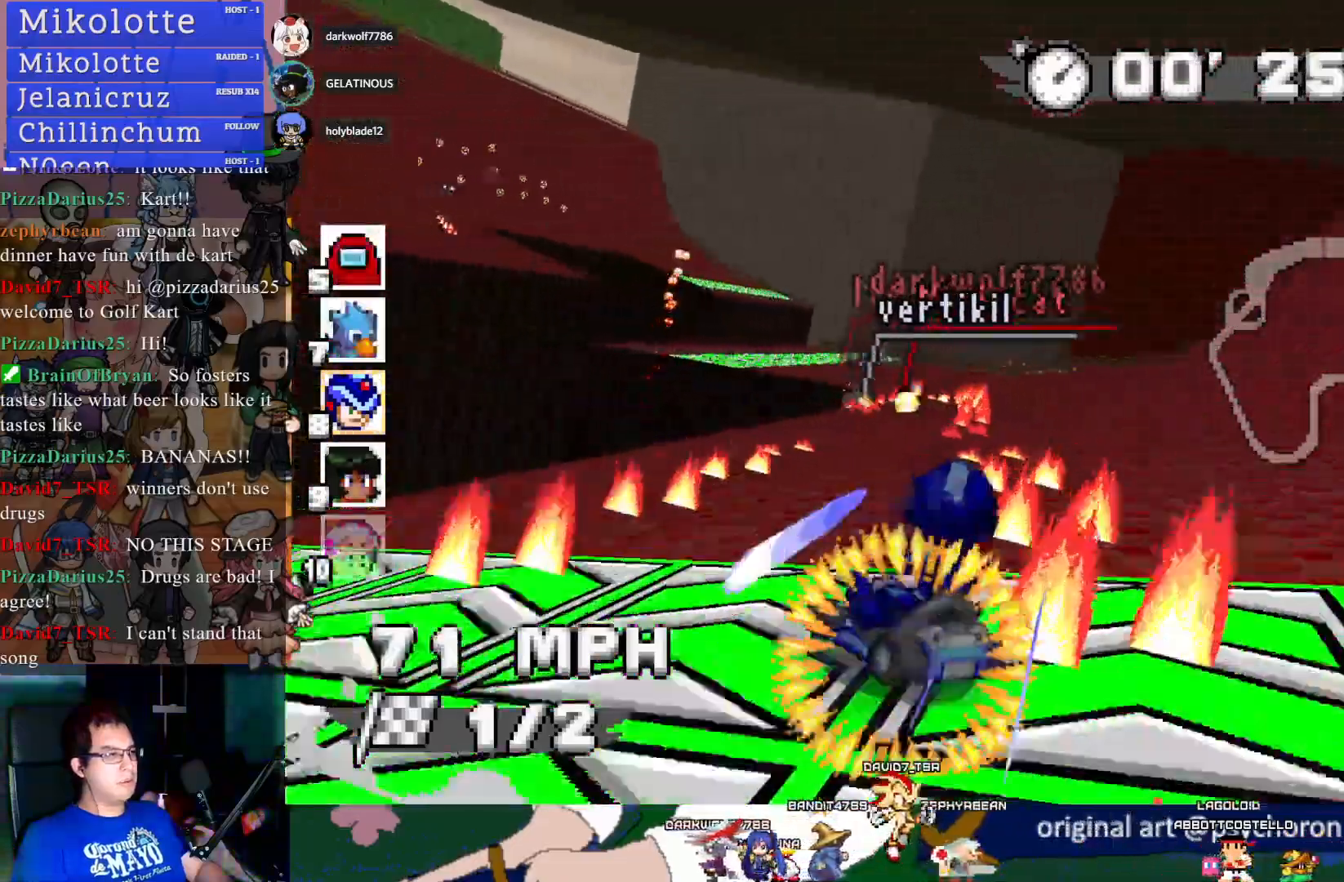
{"buttons": ["CROSS"], "left_stick": "left", "right_stick": "center", "events": [[83, "R1", "up"]]}
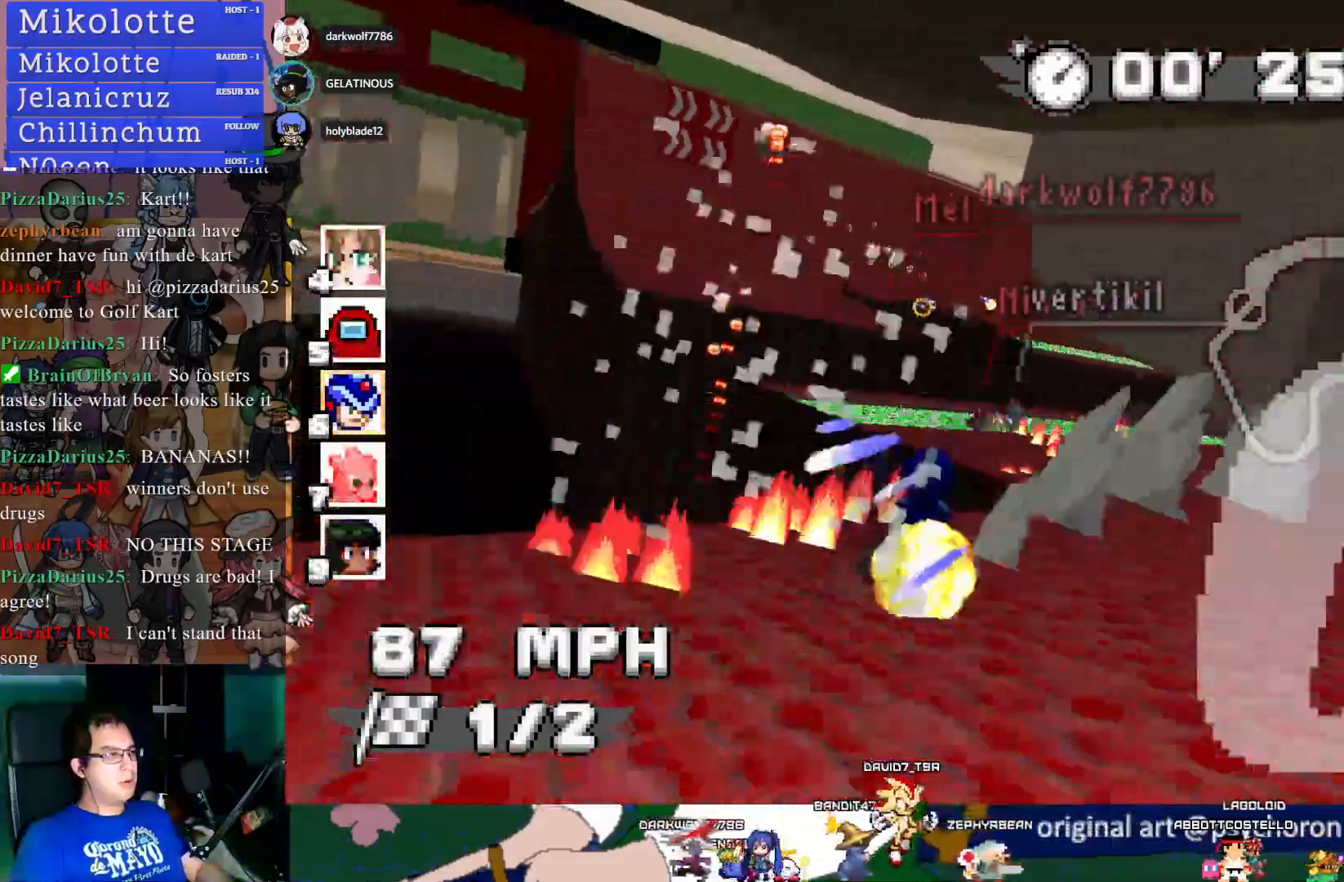
{"buttons": ["CROSS", "R1"], "left_stick": "right", "right_stick": "center", "events": [[183, "left_stick", "center"], [250, "left_stick", "right"], [300, "R1", "down"]]}
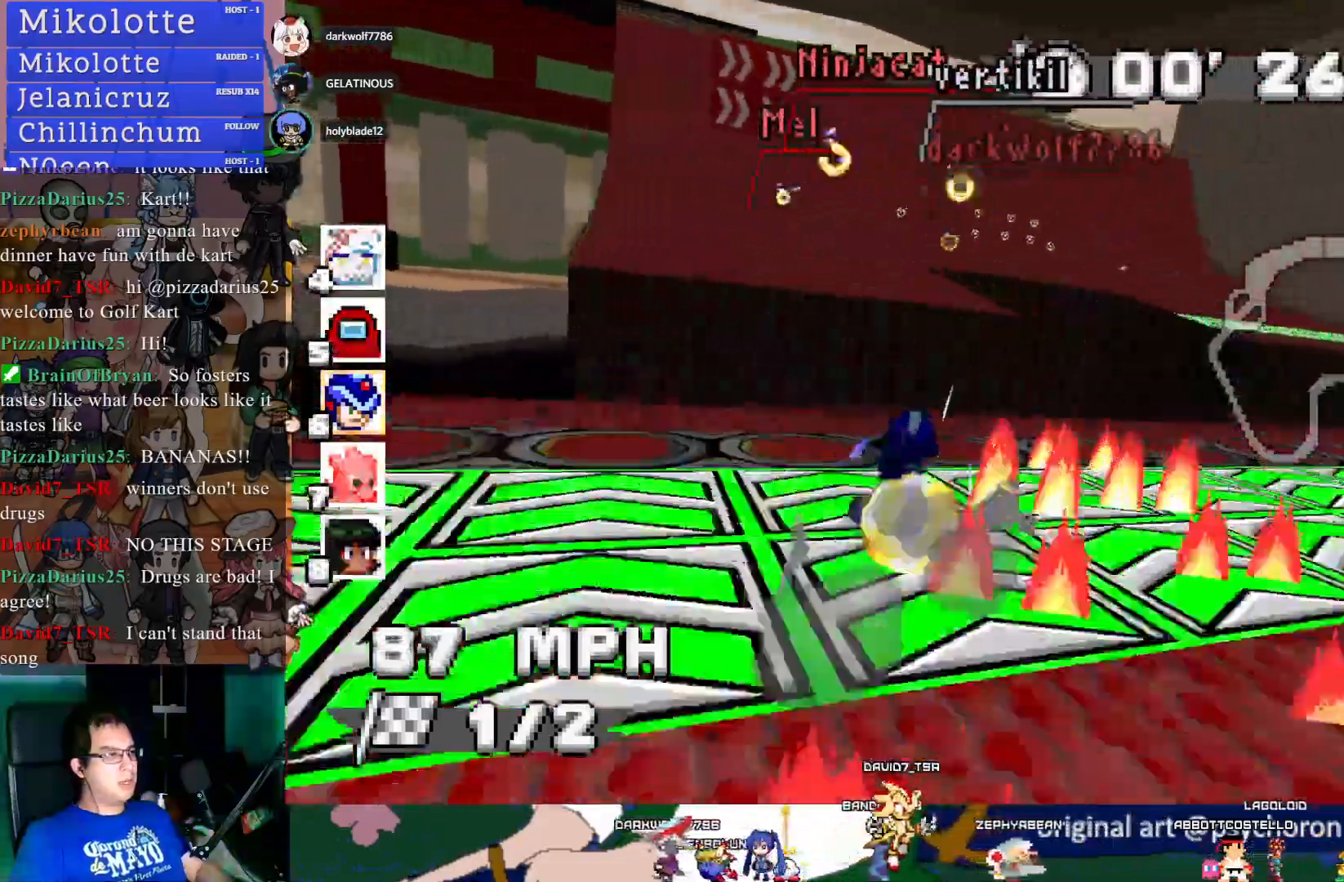
{"buttons": ["CROSS", "R1"], "left_stick": "center", "right_stick": "center", "events": [[367, "left_stick", "center"]]}
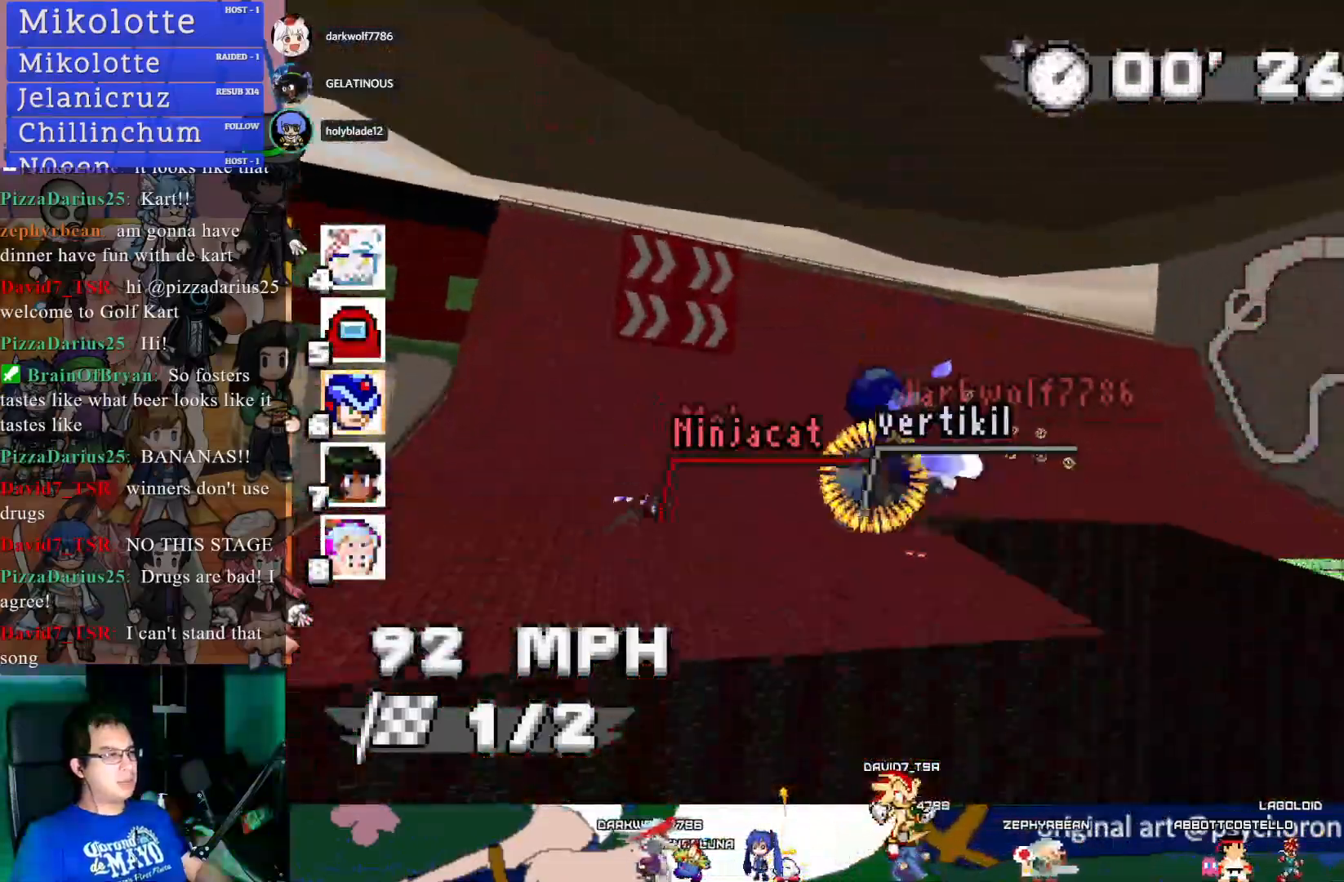
{"buttons": ["CROSS", "R1"], "left_stick": "center", "right_stick": "center", "events": [[33, "left_stick", "right"], [467, "left_stick", "center"]]}
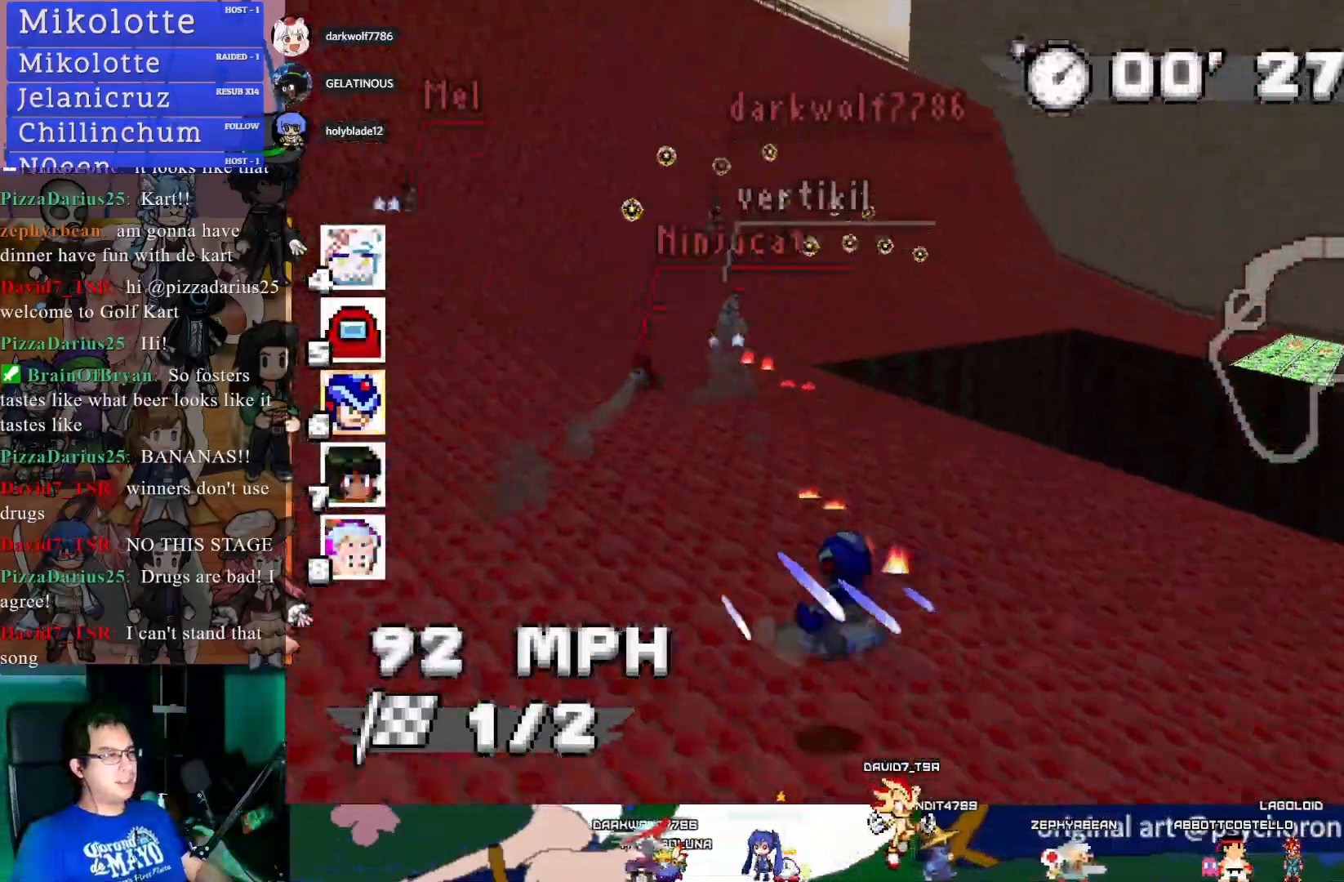
{"buttons": ["CROSS", "R1"], "left_stick": "left", "right_stick": "center", "events": [[200, "left_stick", "left"]]}
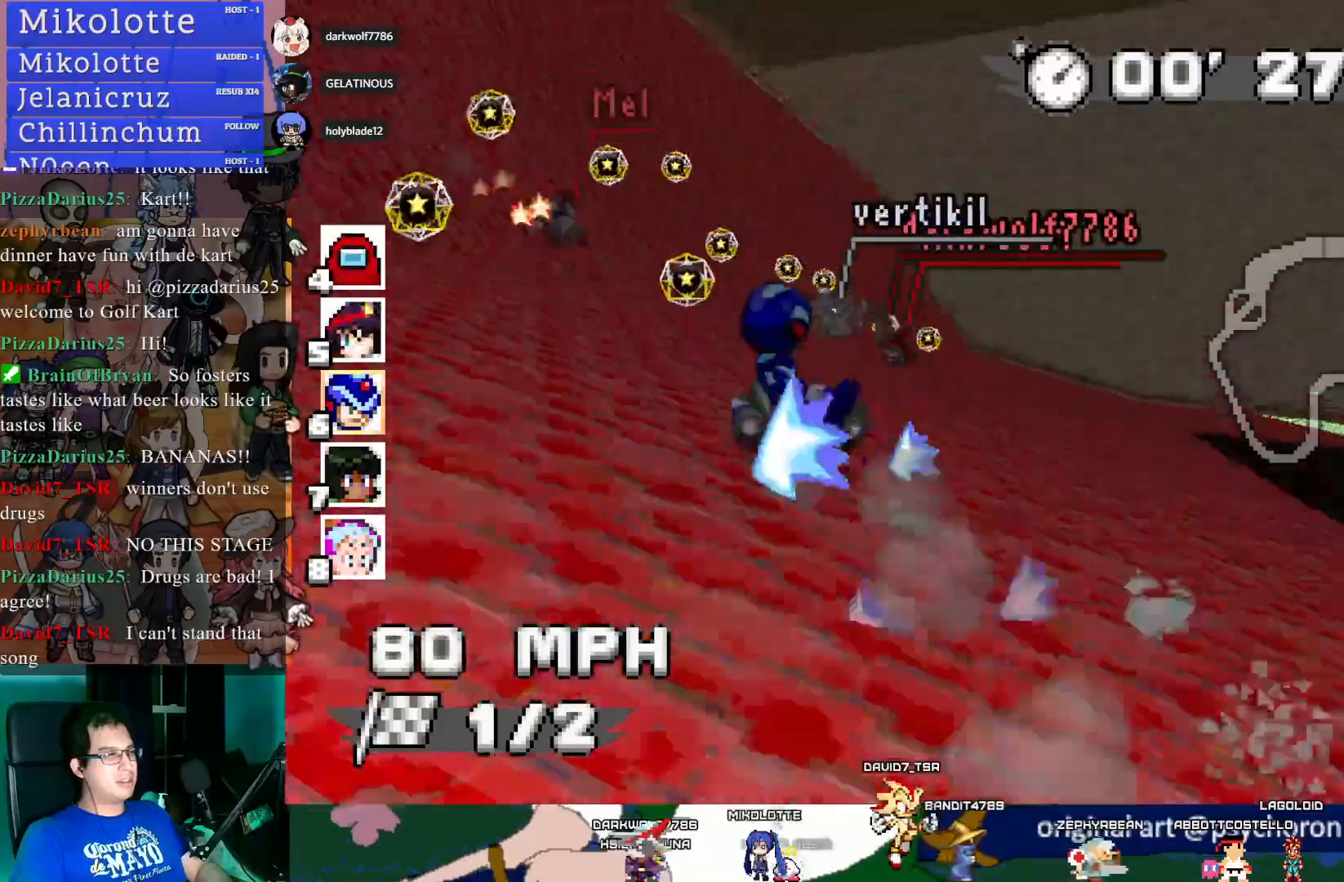
{"buttons": ["CROSS", "R1"], "left_stick": "right", "right_stick": "center", "events": [[83, "left_stick", "right"]]}
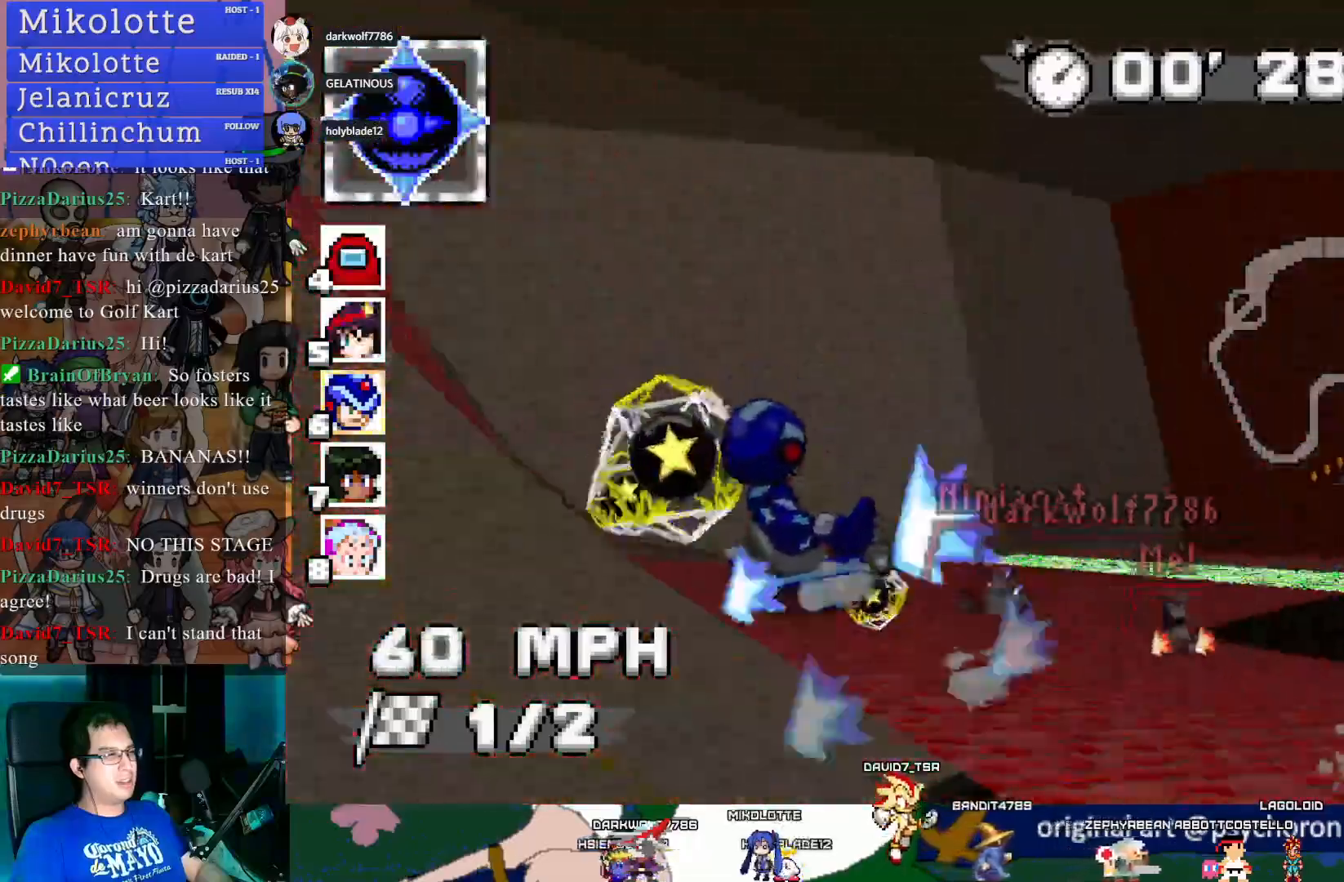
{"buttons": ["CROSS", "R1"], "left_stick": "right", "right_stick": "center", "events": []}
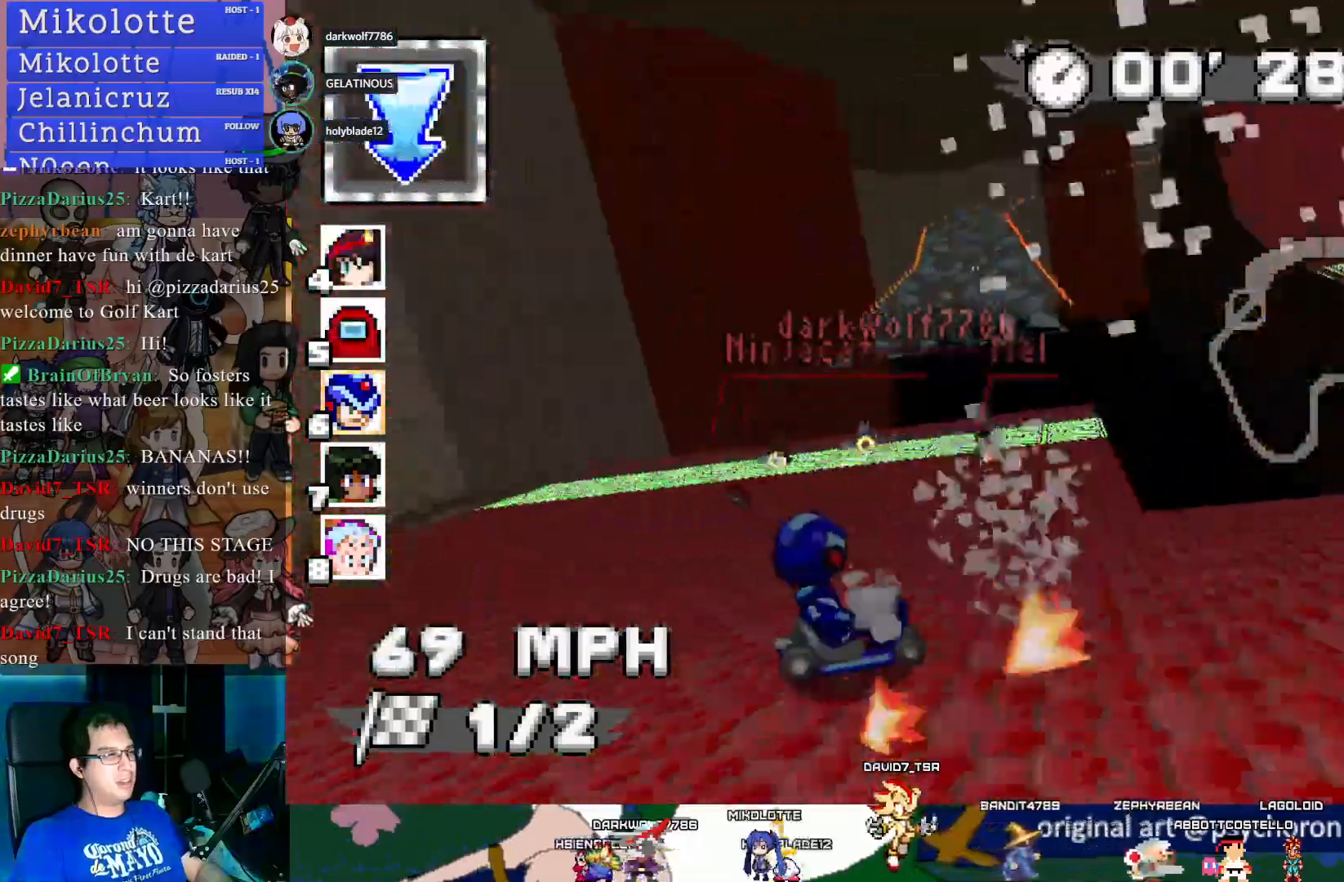
{"buttons": ["CROSS"], "left_stick": "center", "right_stick": "center", "events": [[17, "R1", "up"], [67, "left_stick", "center"]]}
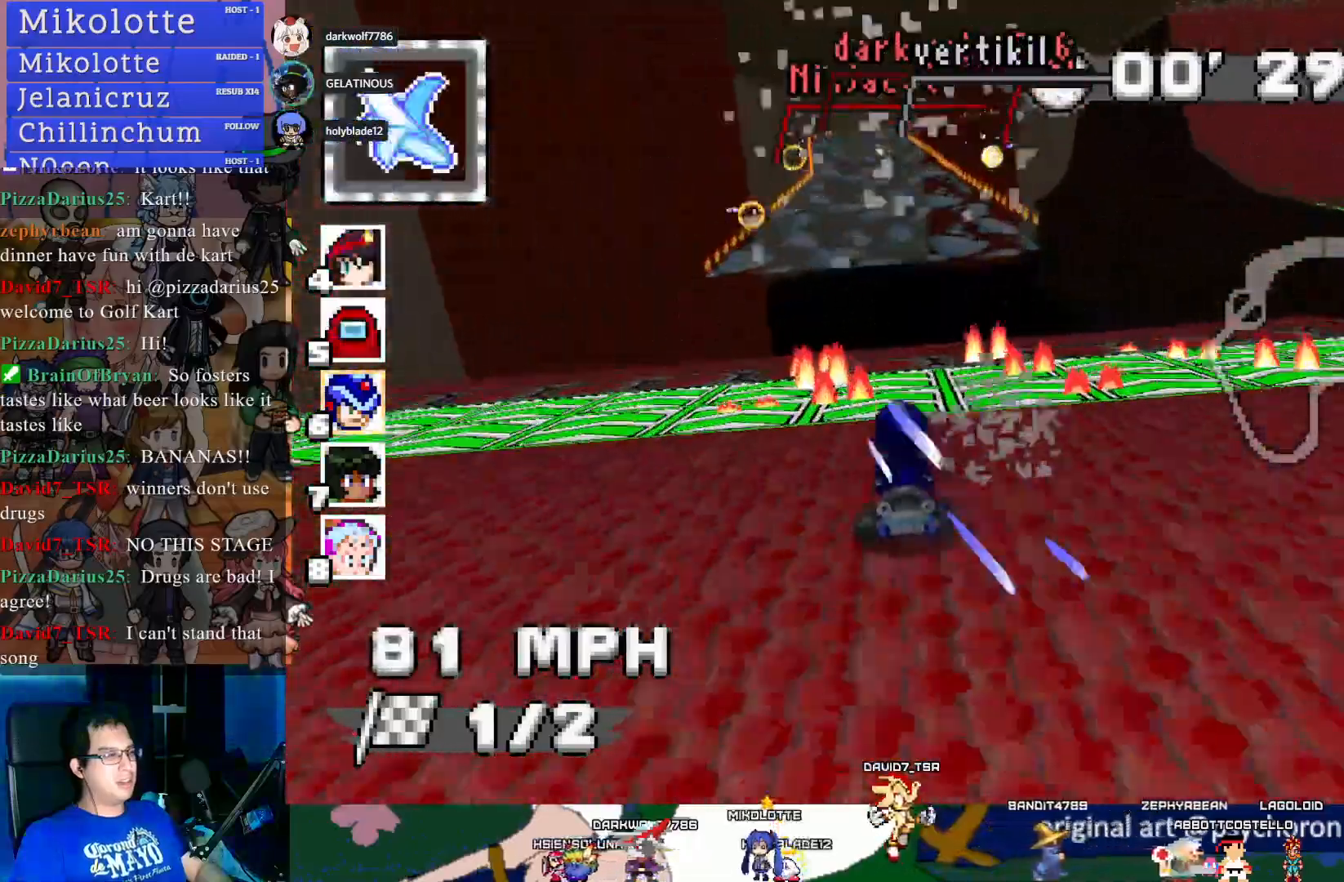
{"buttons": ["CROSS"], "left_stick": "center", "right_stick": "center", "events": [[133, "left_stick", "left"], [333, "left_stick", "center"]]}
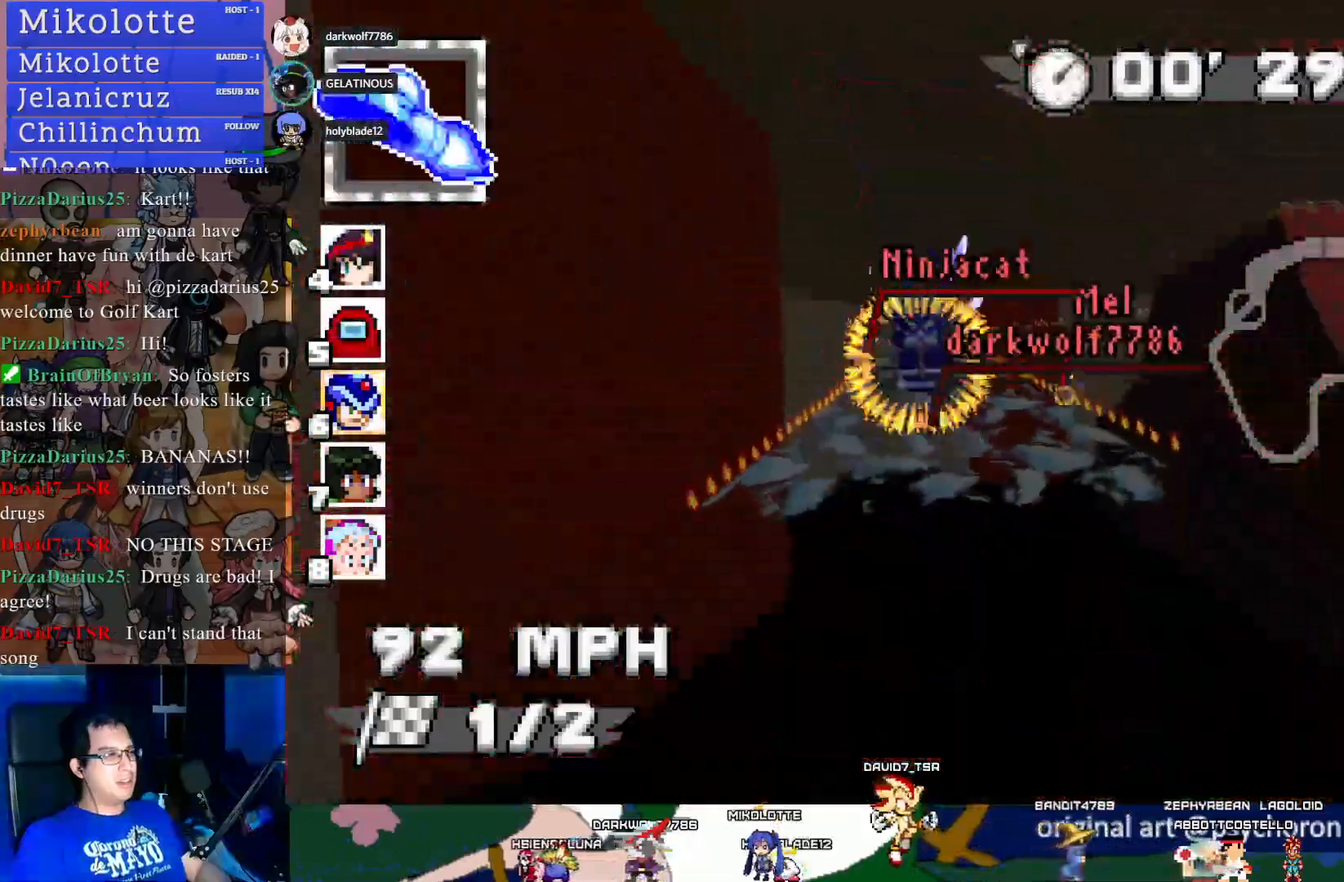
{"buttons": ["CROSS"], "left_stick": "center", "right_stick": "center", "events": []}
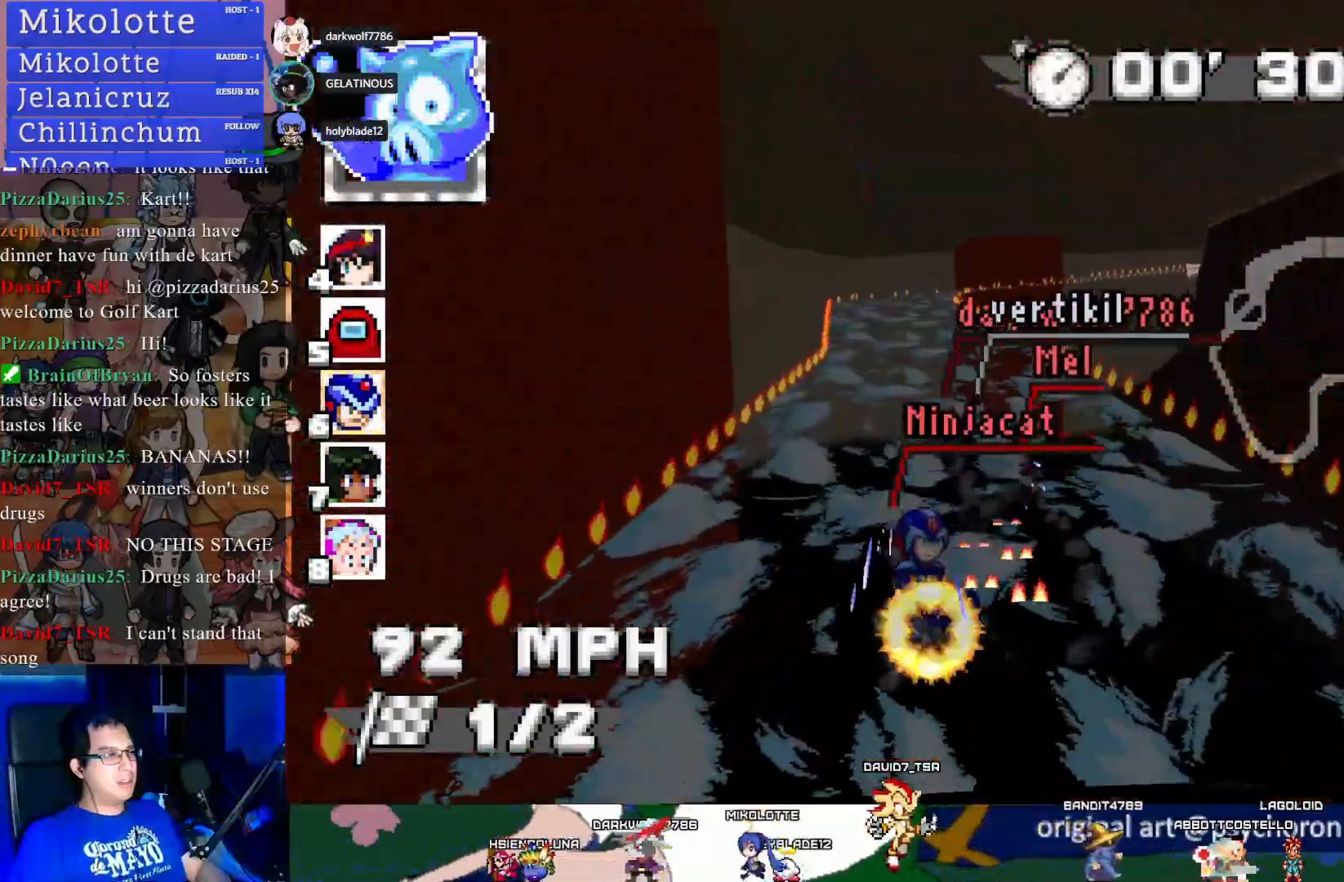
{"buttons": ["CROSS"], "left_stick": "center", "right_stick": "center", "events": []}
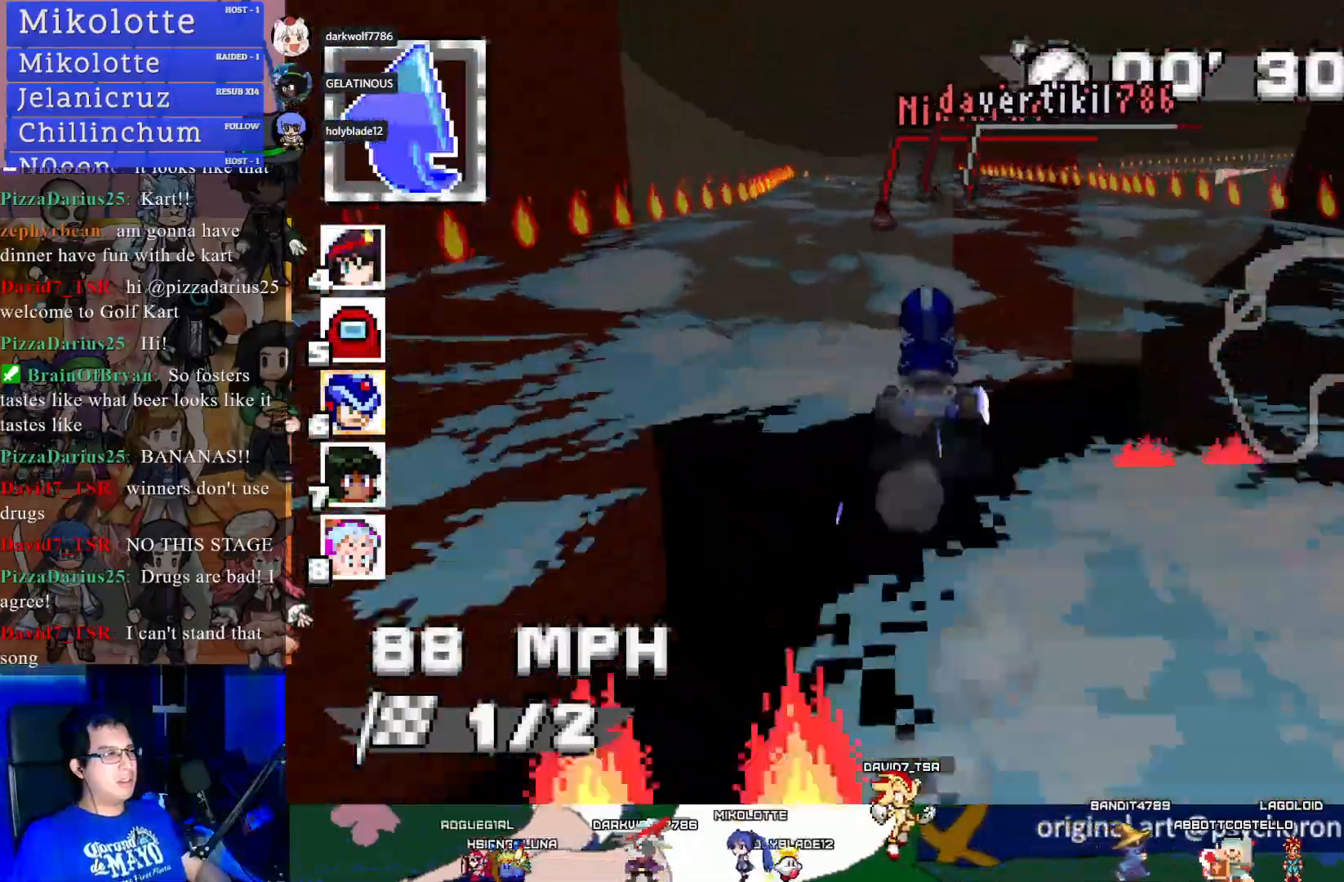
{"buttons": ["CROSS", "R1"], "left_stick": "right", "right_stick": "center", "events": [[83, "left_stick", "left"], [167, "left_stick", "center"], [383, "left_stick", "right"], [417, "R1", "down"]]}
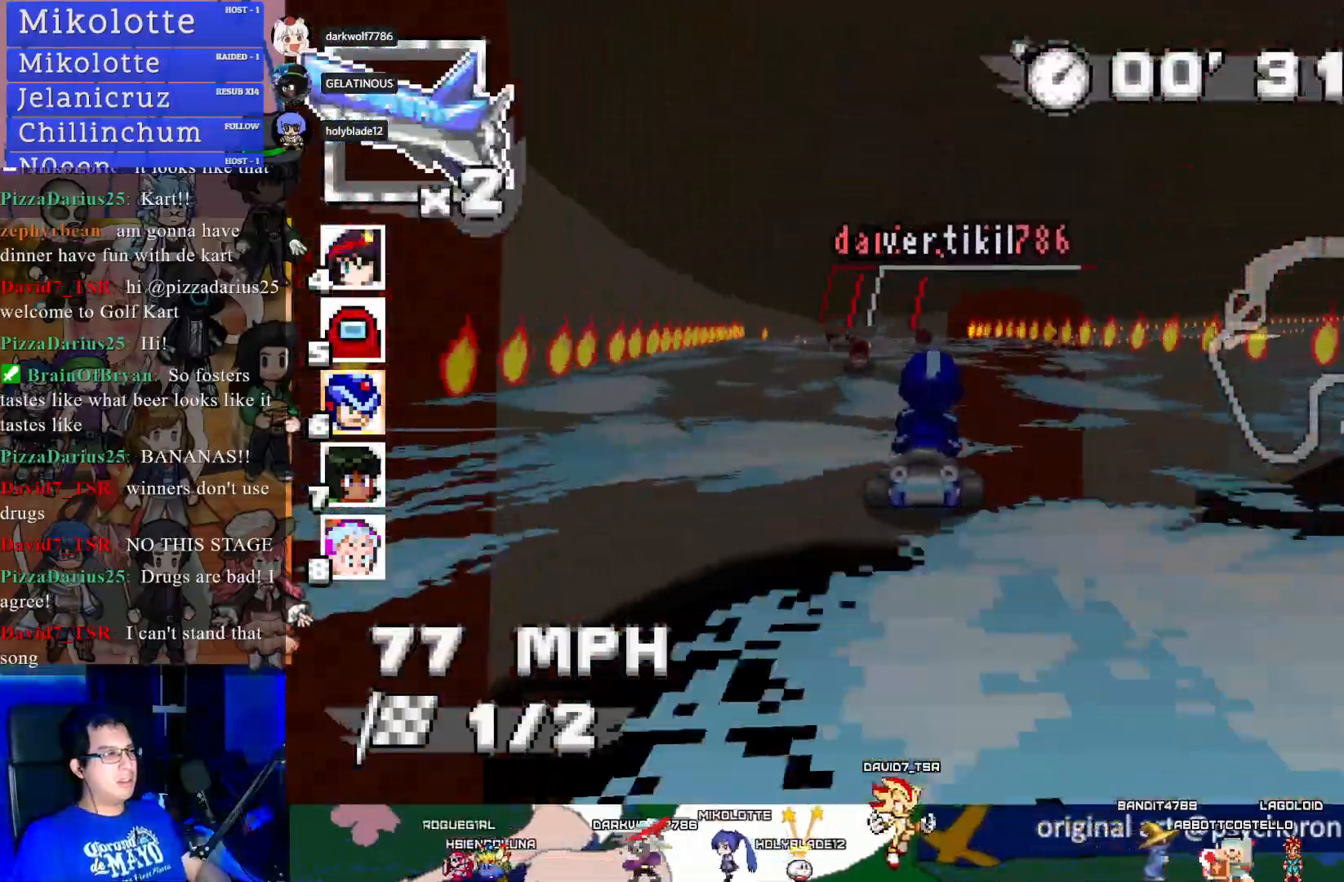
{"buttons": ["CROSS", "R1"], "left_stick": "left", "right_stick": "center", "events": [[200, "left_stick", "center"], [350, "left_stick", "left"]]}
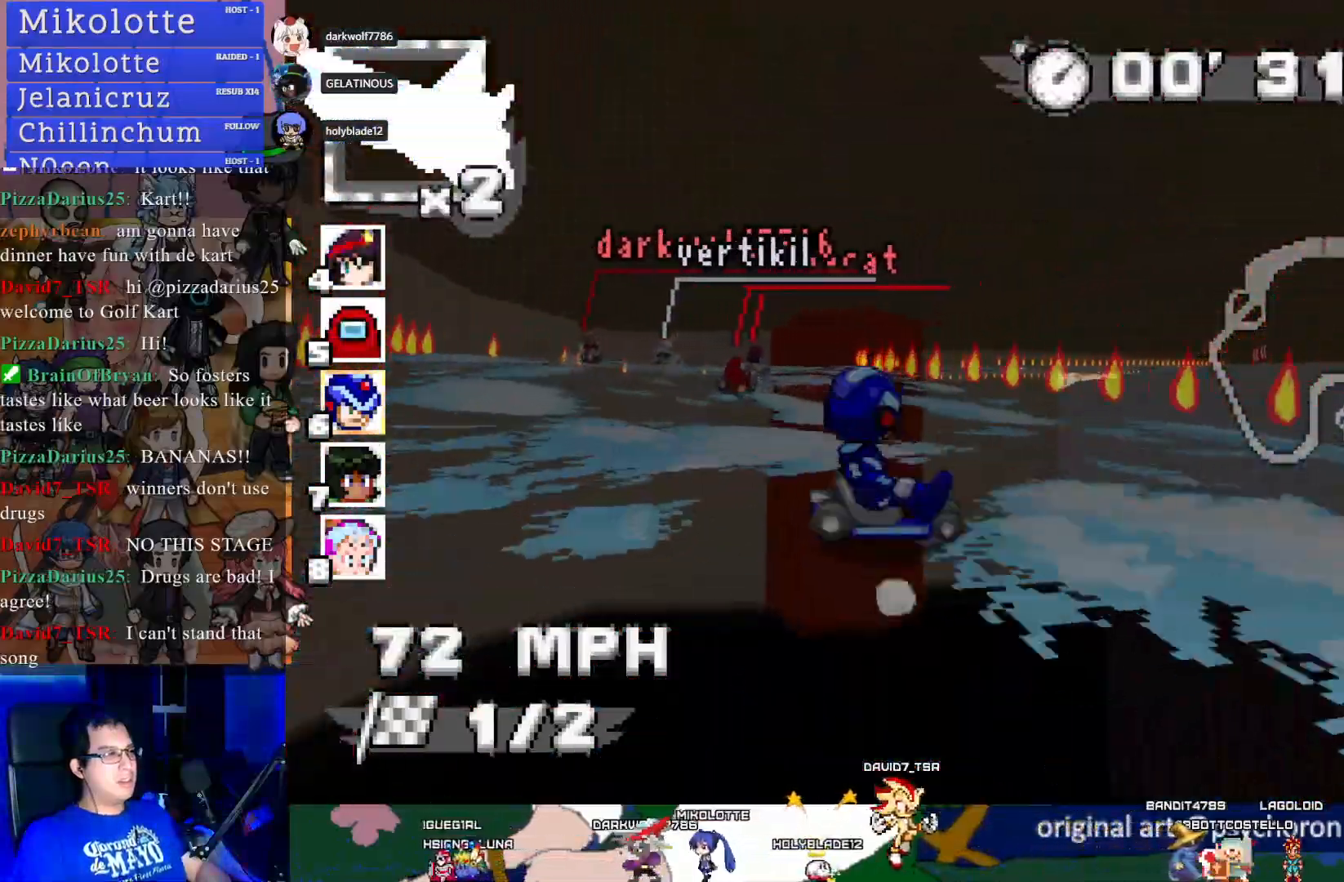
{"buttons": ["CROSS", "R1"], "left_stick": "center", "right_stick": "center", "events": [[317, "left_stick", "center"]]}
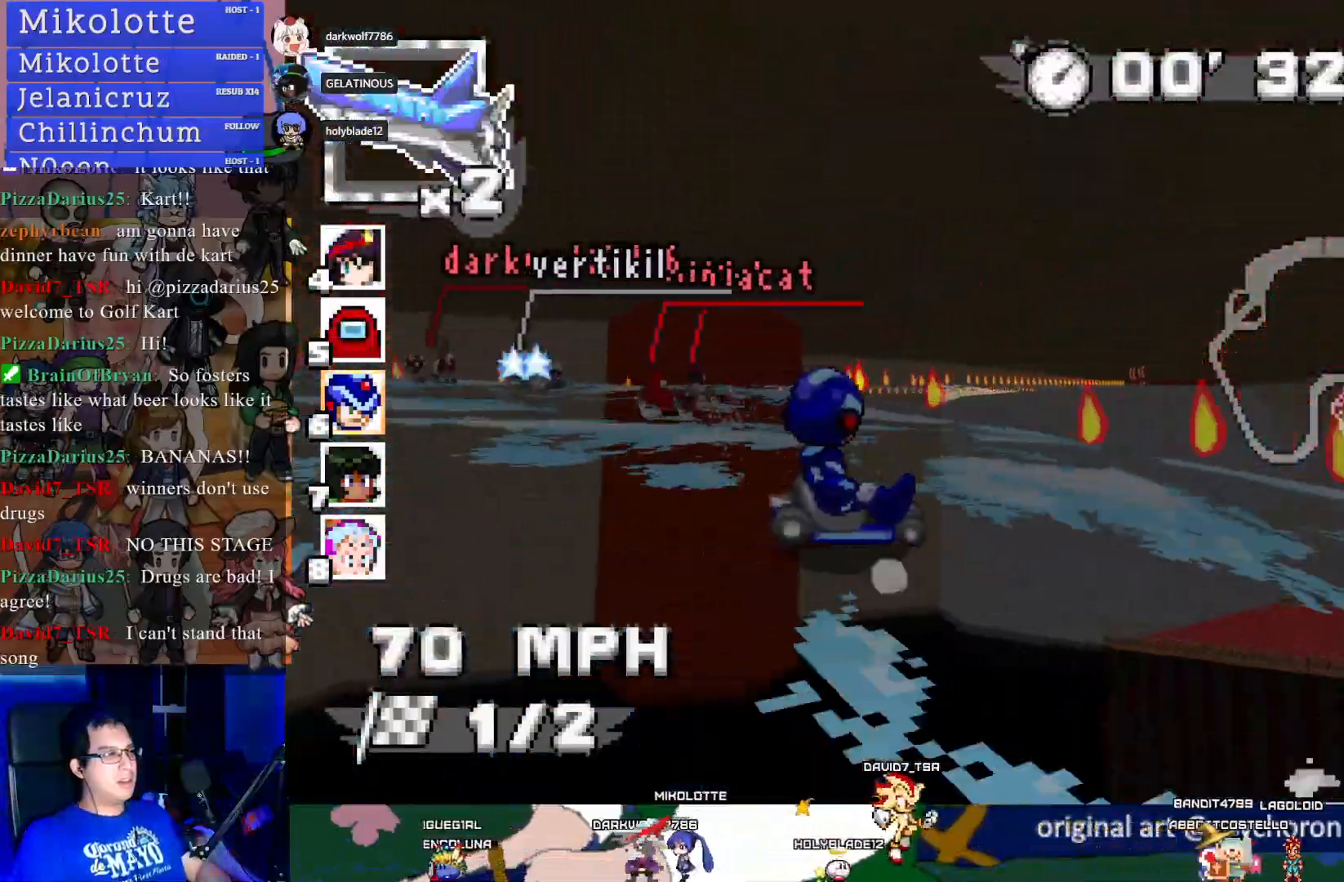
{"buttons": ["CROSS", "R1"], "left_stick": "left", "right_stick": "center", "events": [[383, "left_stick", "left"]]}
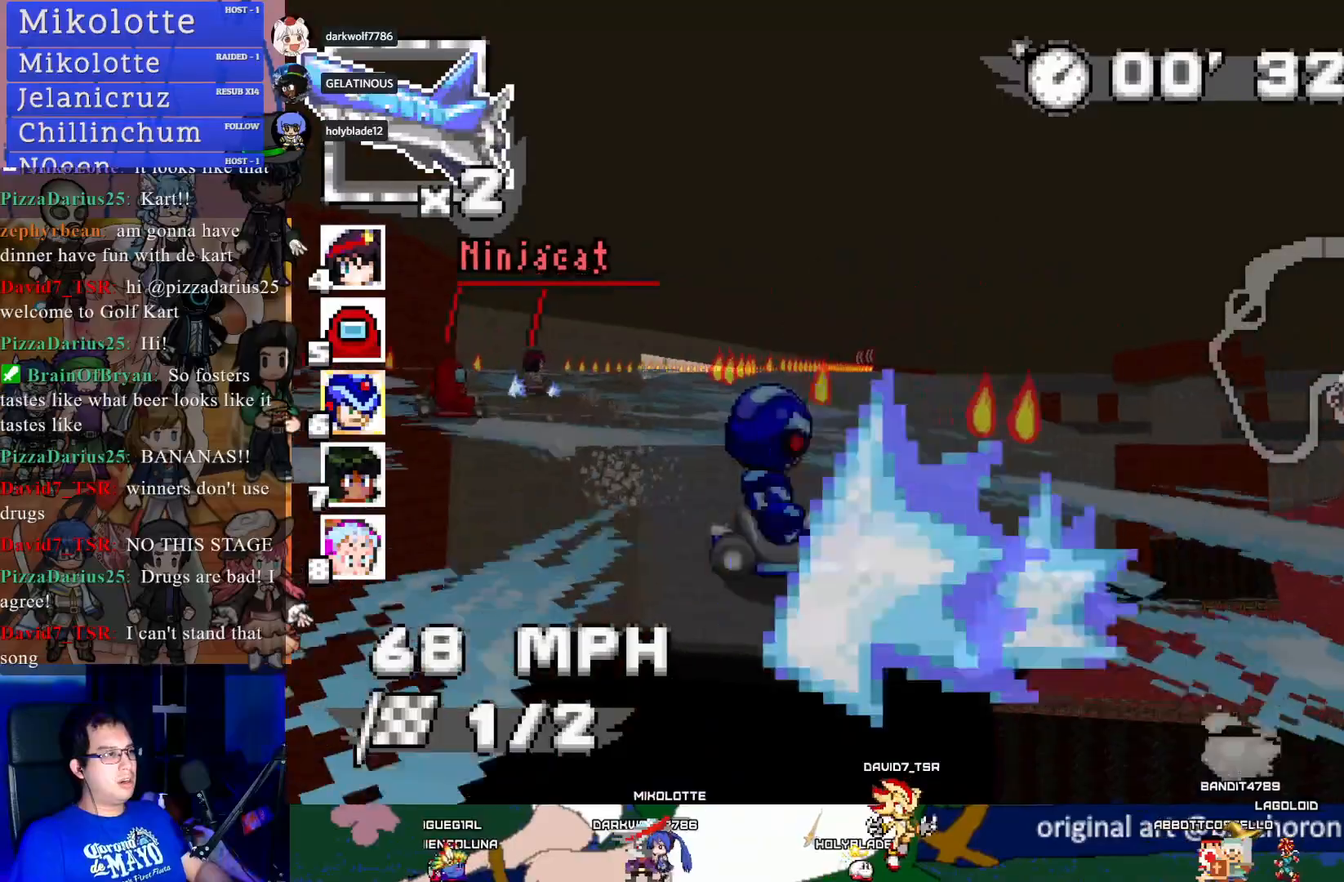
{"buttons": ["CROSS"], "left_stick": "center", "right_stick": "center", "events": [[117, "R1", "up"], [450, "left_stick", "center"]]}
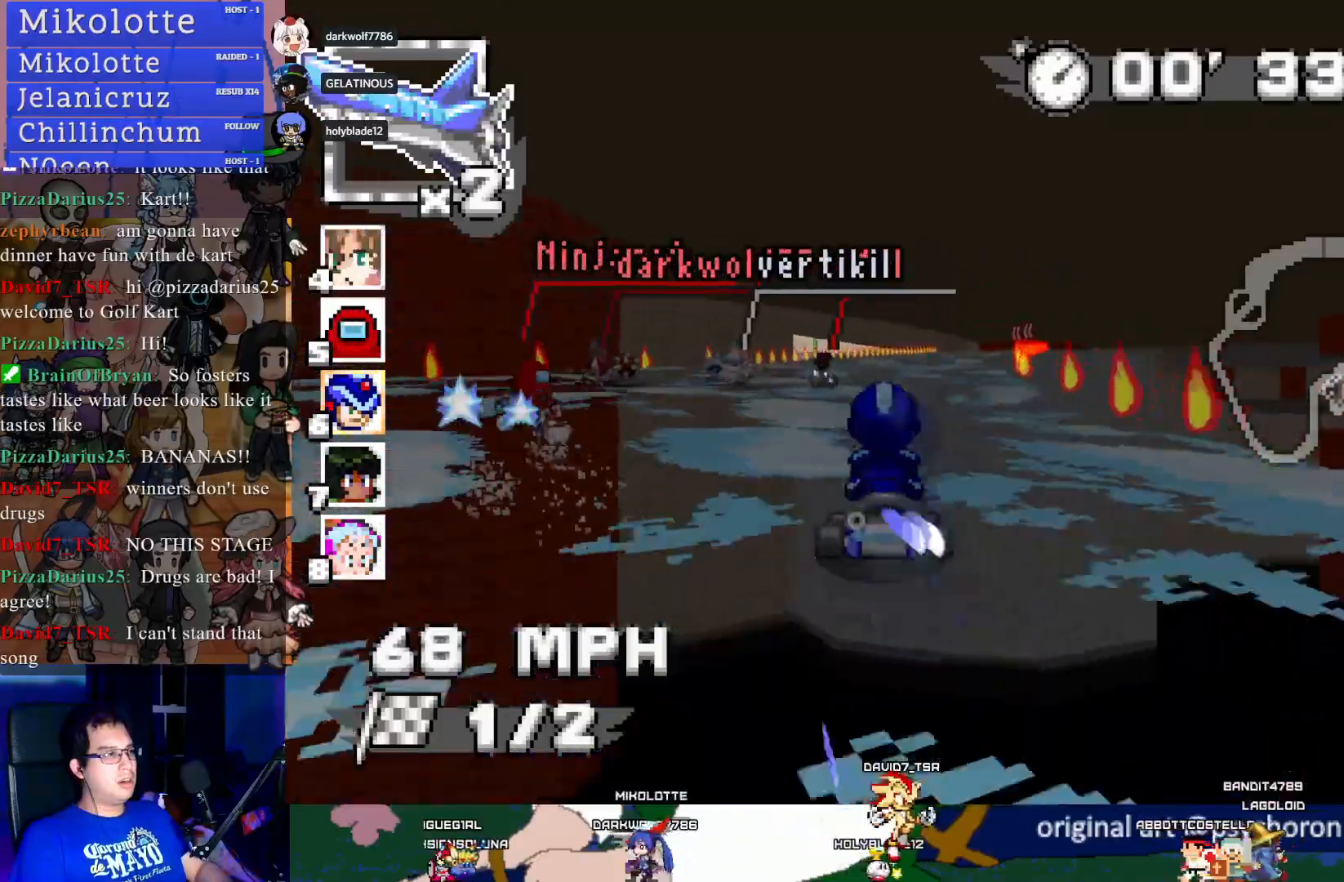
{"buttons": ["CROSS"], "left_stick": "center", "right_stick": "center", "events": []}
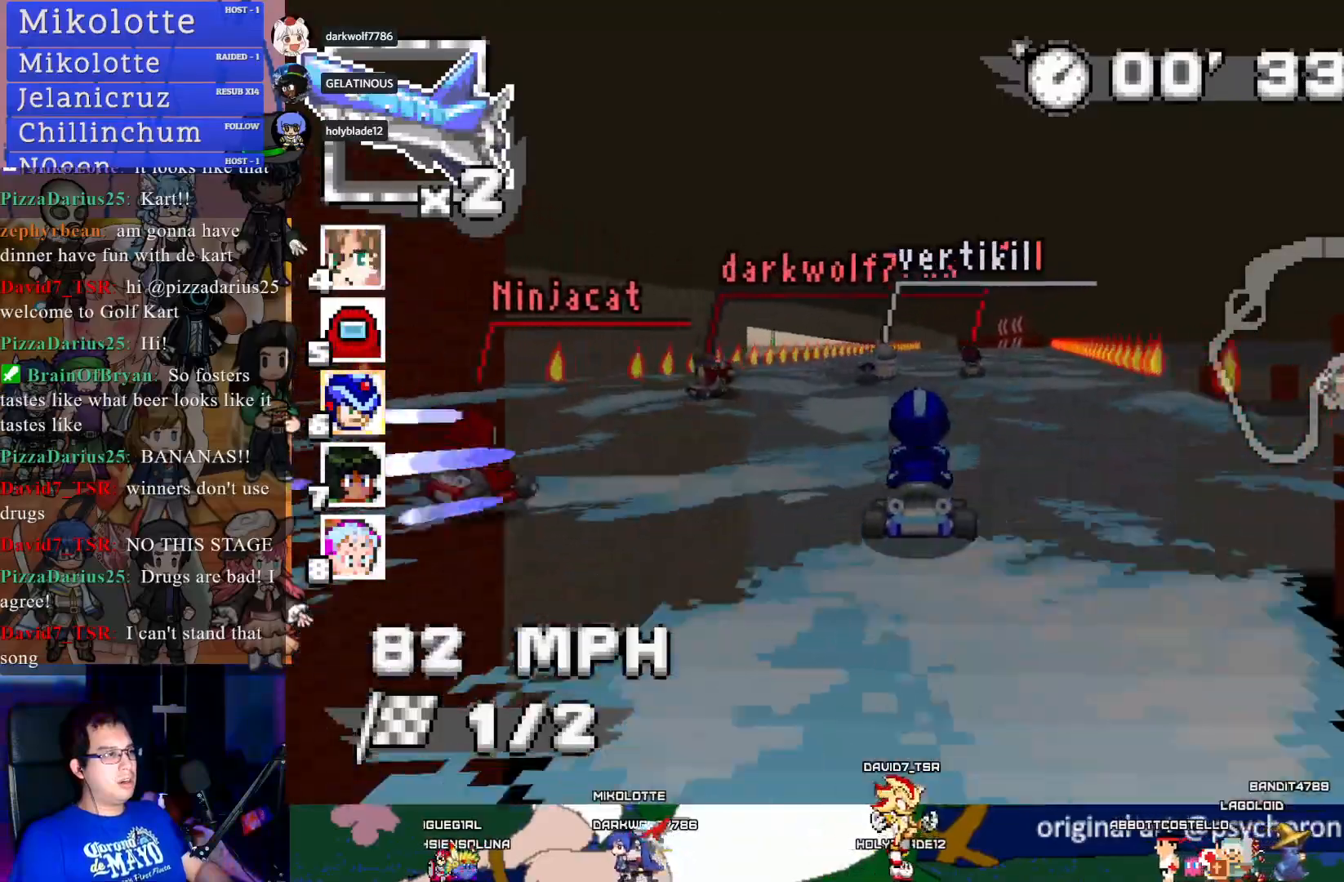
{"buttons": ["CROSS"], "left_stick": "center", "right_stick": "center", "events": [[267, "L1", "down"], [350, "L1", "up"]]}
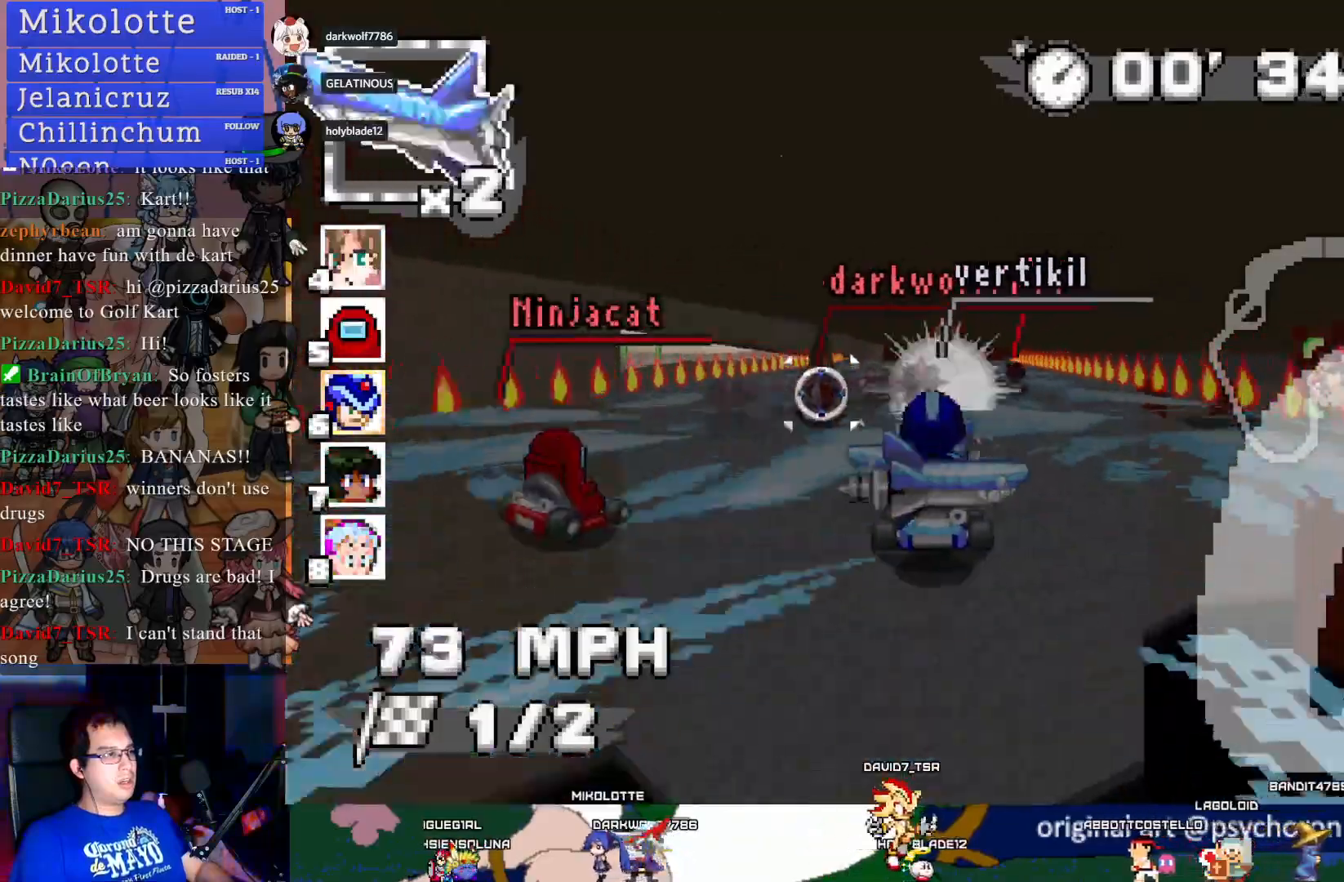
{"buttons": ["CROSS"], "left_stick": "center", "right_stick": "center", "events": []}
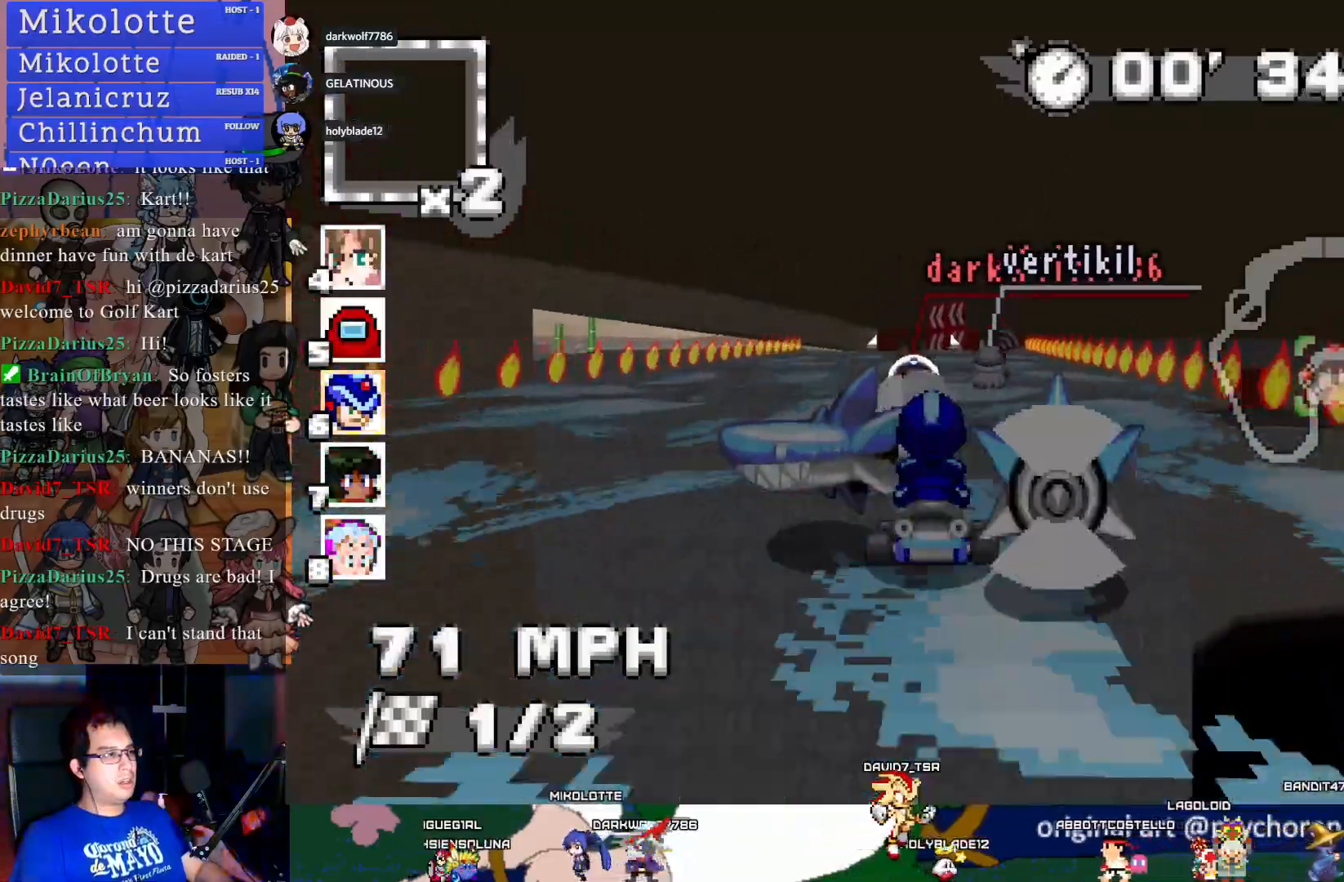
{"buttons": ["CROSS"], "left_stick": "center", "right_stick": "center", "events": []}
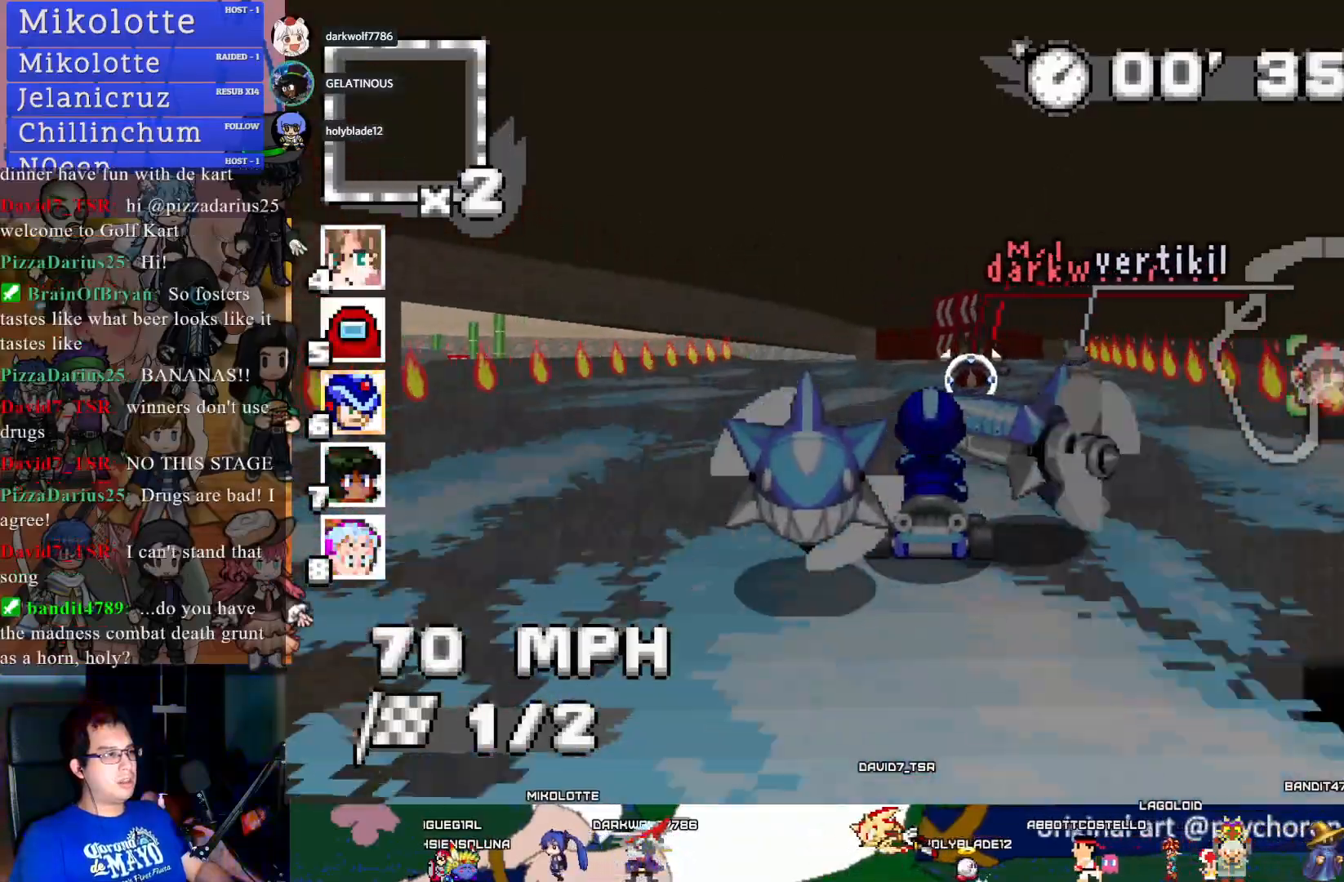
{"buttons": ["CROSS"], "left_stick": "center", "right_stick": "center", "events": [[50, "left_stick", "left"], [183, "left_stick", "center"]]}
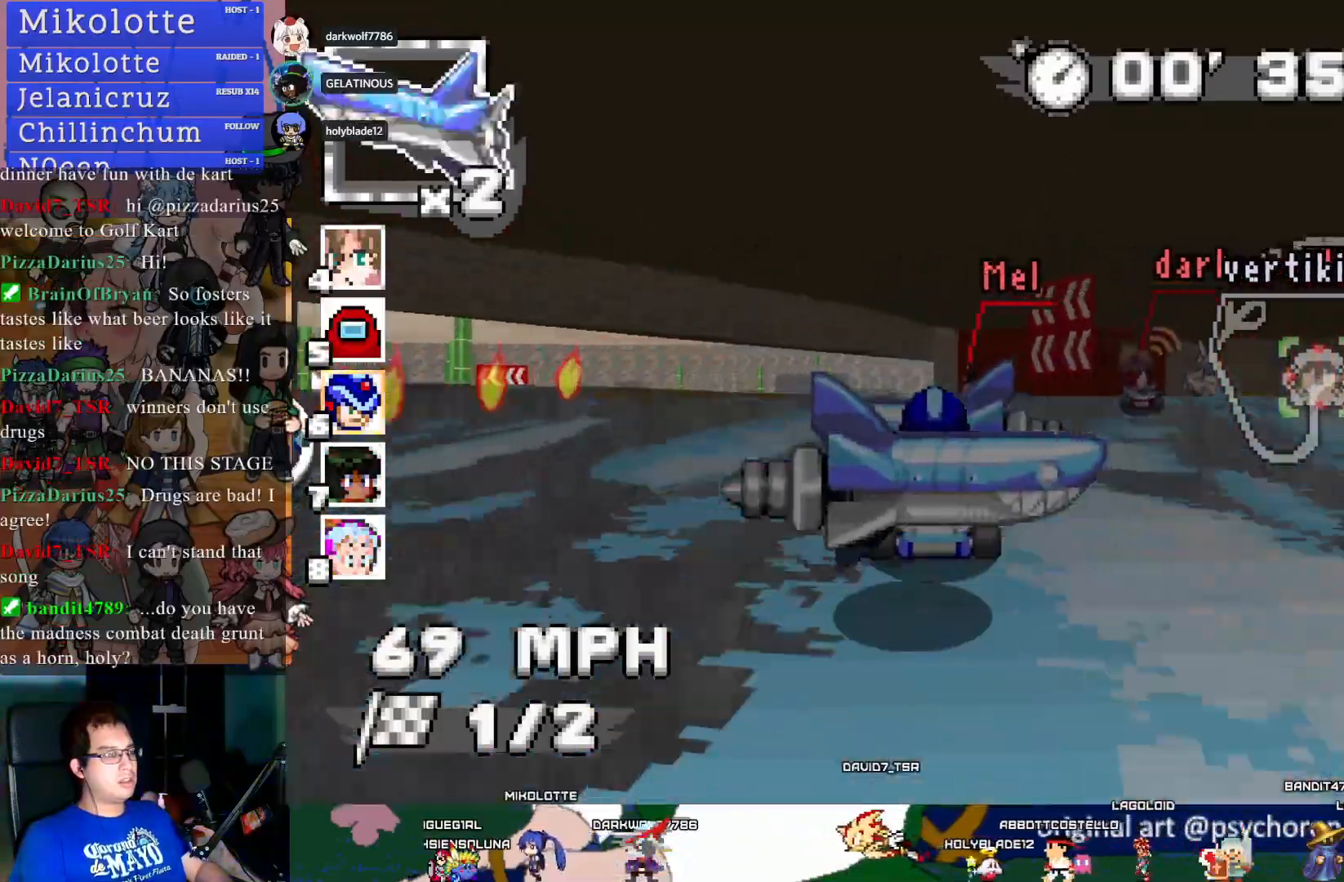
{"buttons": ["CROSS"], "left_stick": "left", "right_stick": "center", "events": [[283, "left_stick", "left"]]}
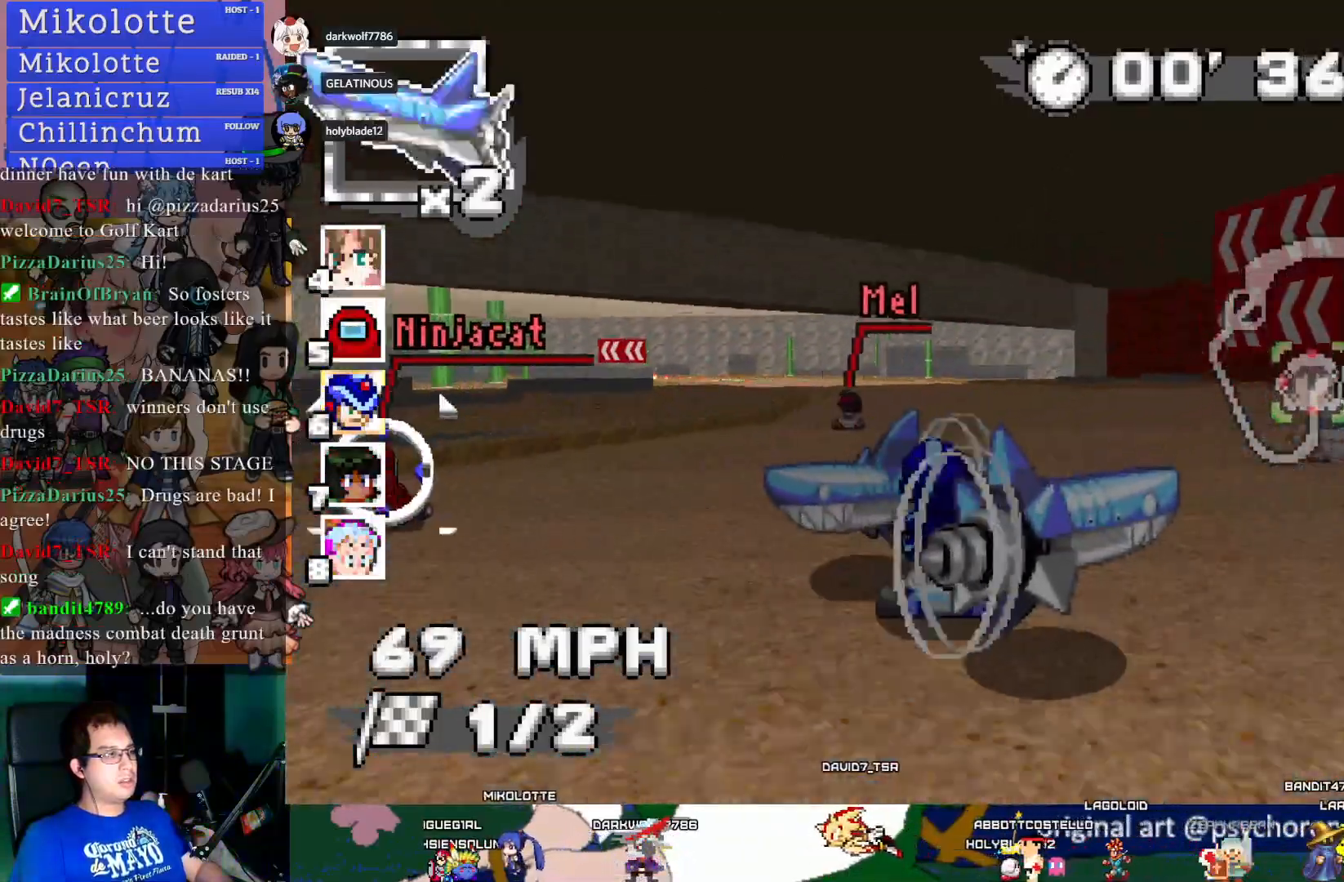
{"buttons": ["CROSS", "L1"], "left_stick": "center", "right_stick": "center", "events": [[167, "left_stick", "center"], [417, "L1", "down"]]}
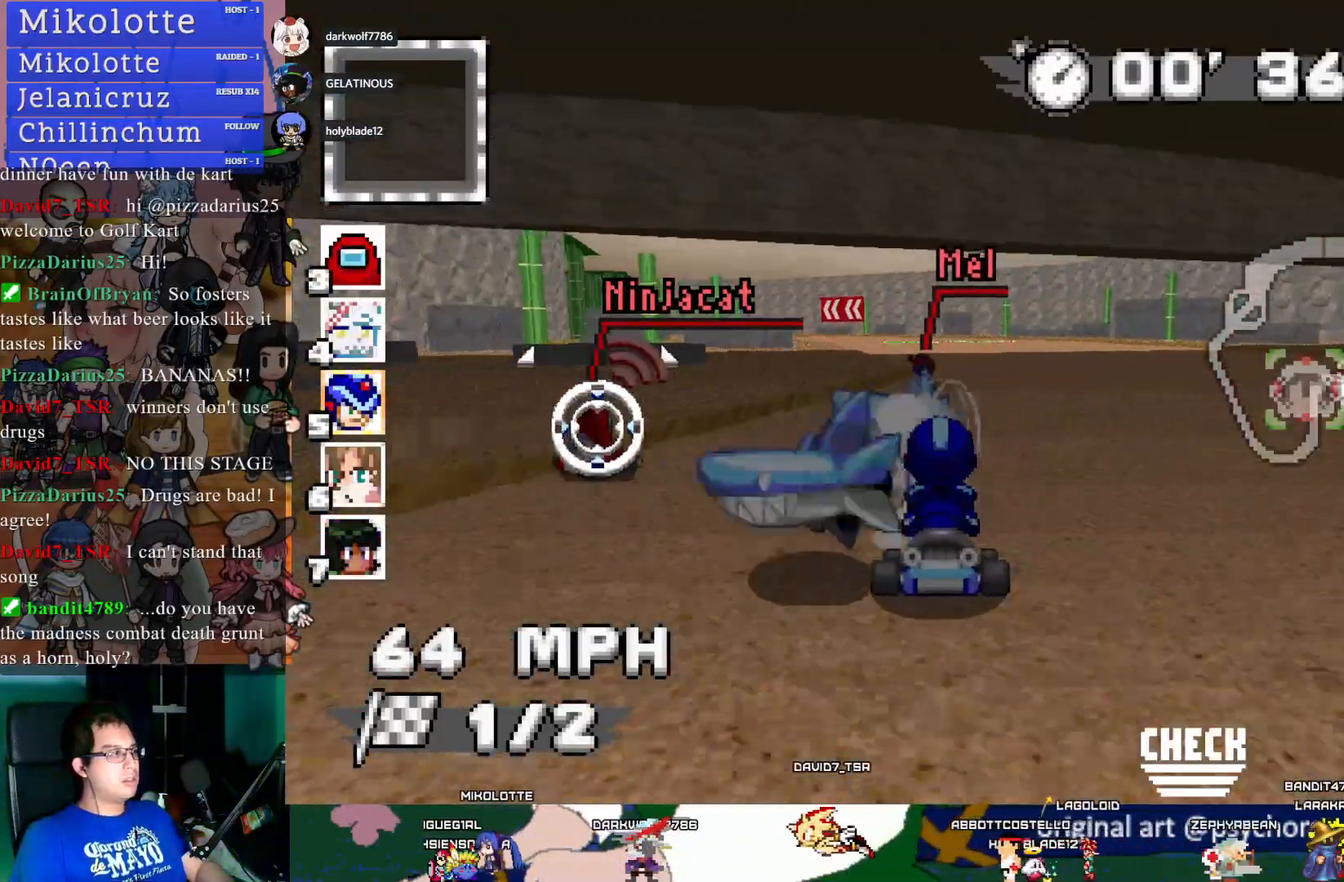
{"buttons": ["CROSS", "R1"], "left_stick": "center", "right_stick": "center", "events": [[33, "L1", "up"], [50, "left_stick", "down-right"], [167, "left_stick", "center"], [217, "R1", "down"], [217, "left_stick", "left"], [383, "left_stick", "center"]]}
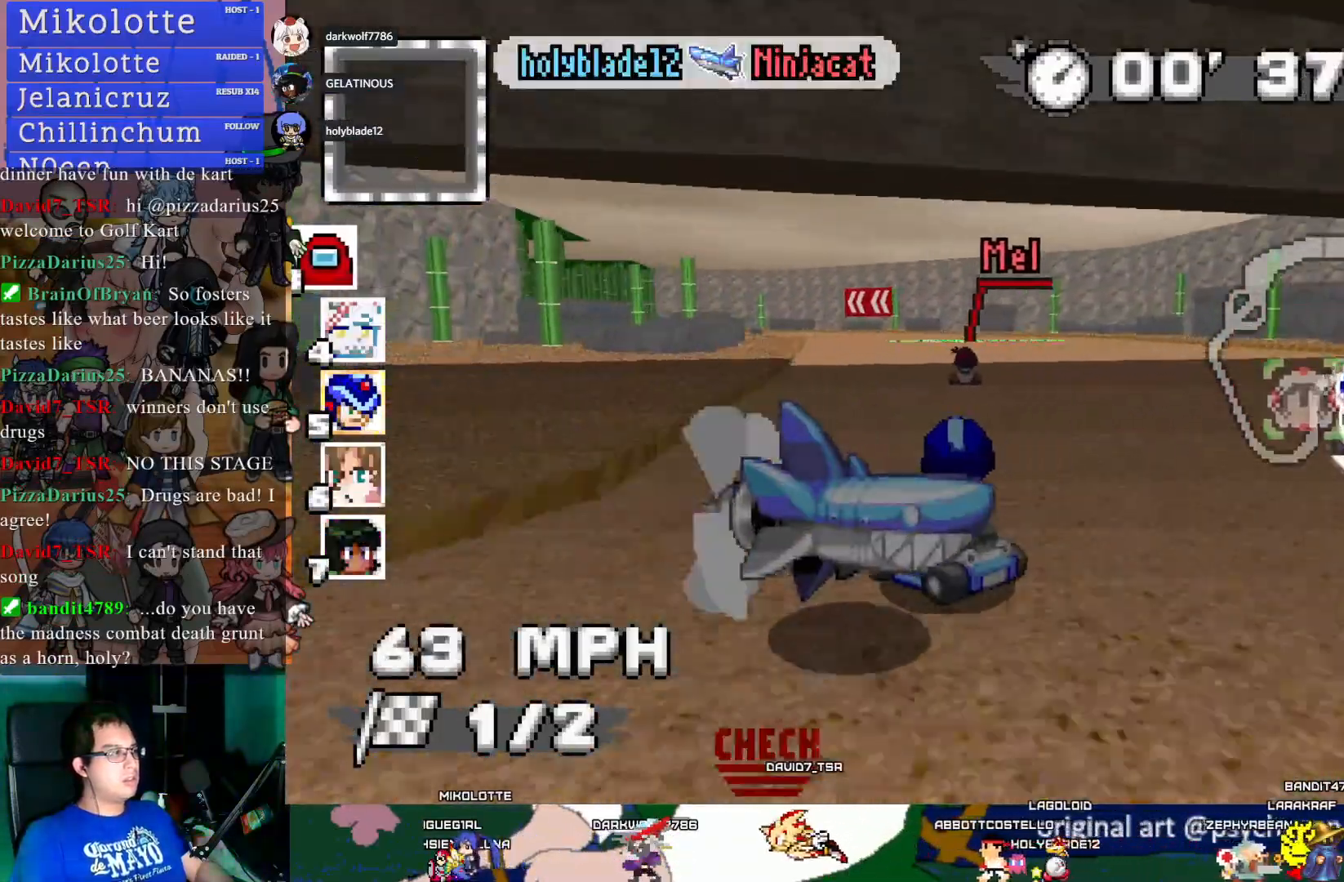
{"buttons": ["CROSS", "L1"], "left_stick": "right", "right_stick": "center", "events": [[17, "R1", "up"], [50, "left_stick", "left"], [233, "left_stick", "center"], [483, "L1", "down"], [483, "left_stick", "right"]]}
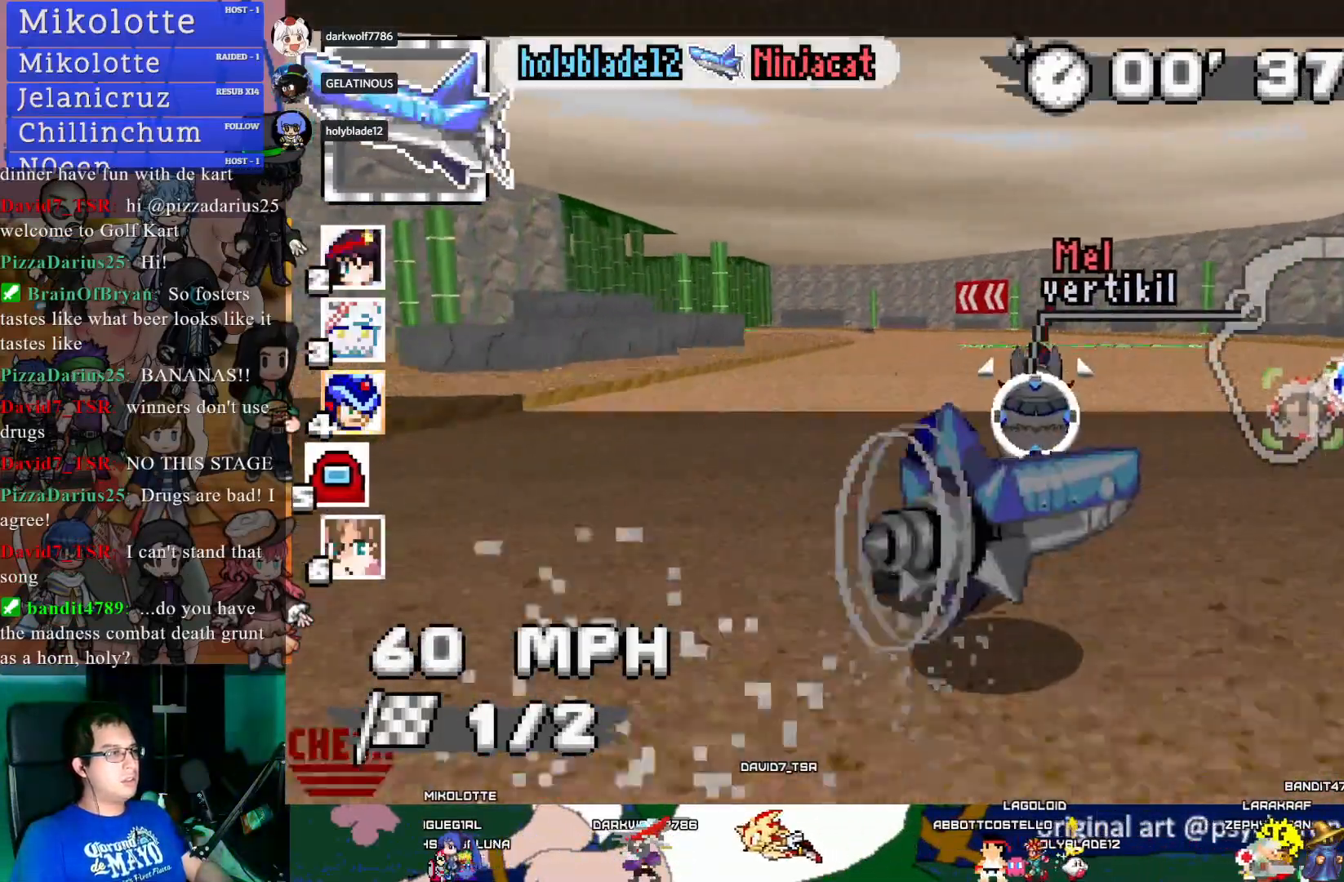
{"buttons": ["CROSS", "R1"], "left_stick": "left", "right_stick": "center", "events": [[83, "L1", "up"], [117, "left_stick", "center"], [450, "left_stick", "left"], [467, "R1", "down"]]}
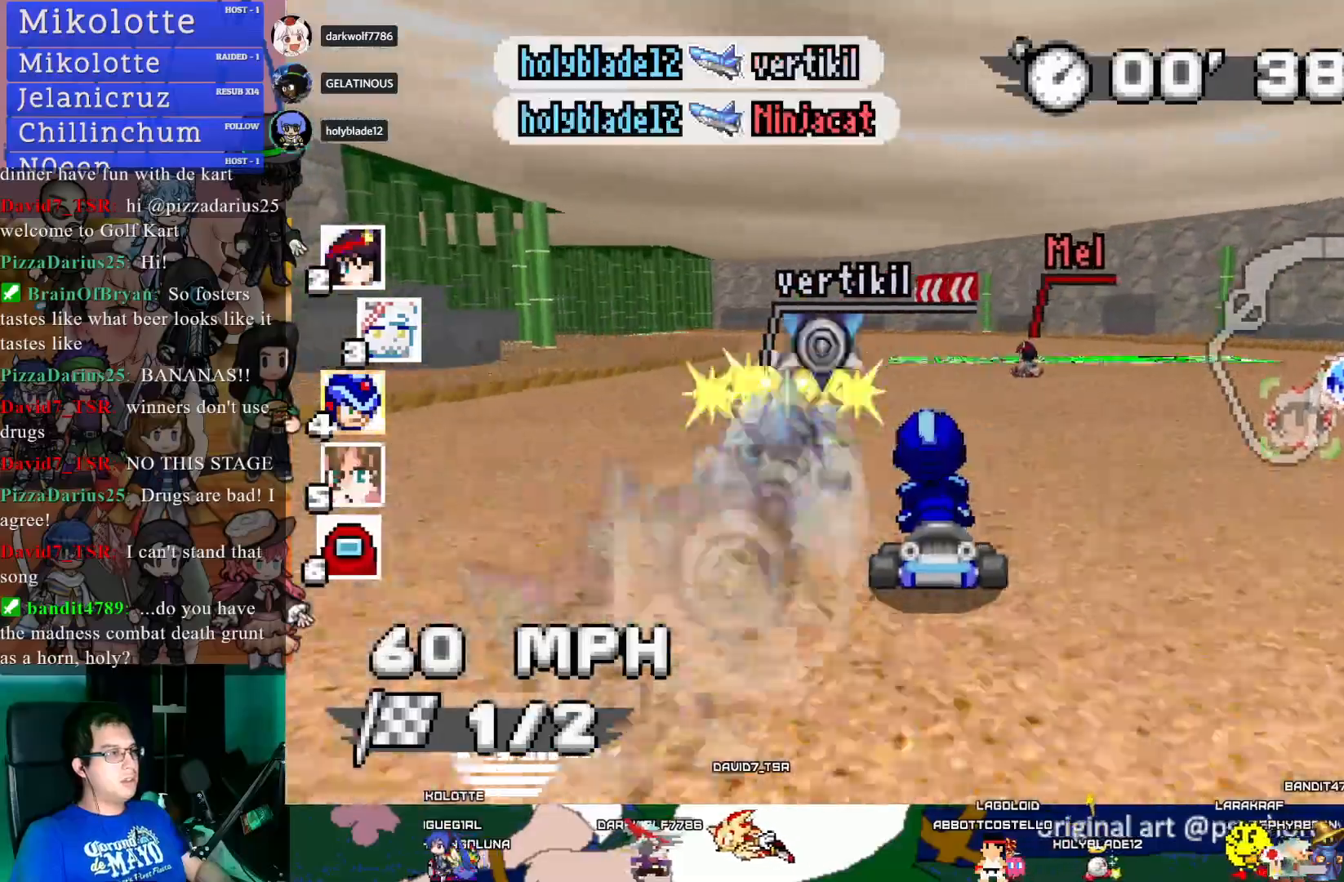
{"buttons": ["CROSS", "R1"], "left_stick": "center", "right_stick": "center", "events": [[100, "left_stick", "center"], [150, "left_stick", "right"], [233, "left_stick", "center"]]}